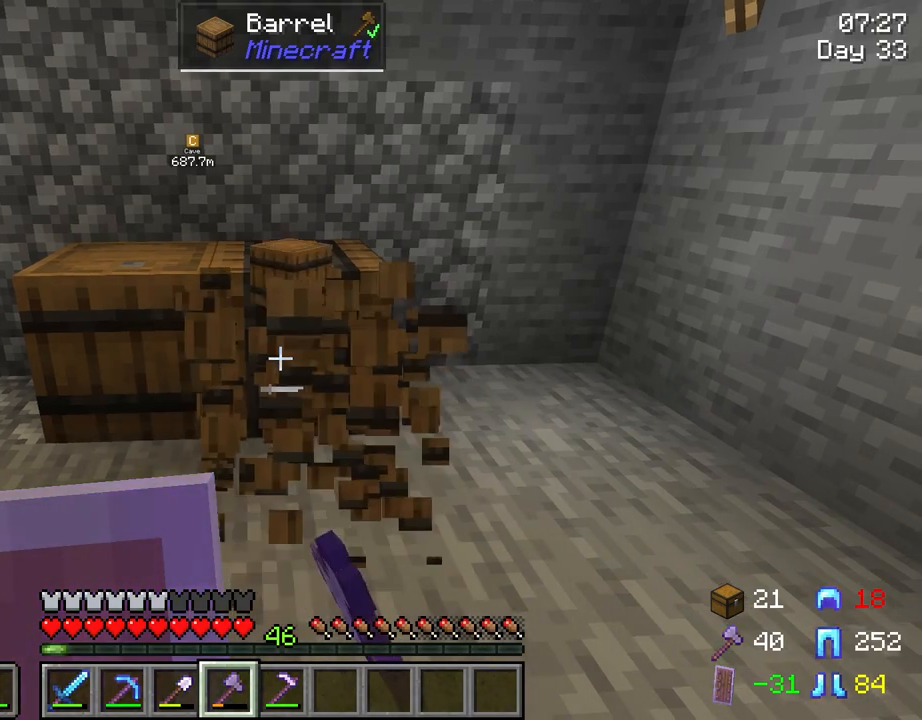
Gameplay with keyboard and mouse; each line is a JSON object with the keys and mouse buttons held at the frame after it. "events" lists presses ("down") and releases ("up") of "1", "2", "3", "4", "5", "a", "alt", "c", "caps_lock", "ctrl", "d", "e", "f", "g", "q", "r", "s", "shift", "space", "t", "tab", "v", "w", "x", "z", "mouse_left", "mouse_wheel" and "mouse_right" between this image and that frame as [ms after this image, input, new state], when the widget could be followed in between. "mouse_left", "mouse_wheel", "mouse_right" = the "left", "wheel", "right" buttons of the "mouse" list. No other keys are recorded. Fast repeated clicks can show as one long hold. "wheel" means that the mouse wheel is clicked or scrolled. "mouse_move" is the direction in which the mouse moves at that frame (one of eight, or "still"), when it could be read.
{"keys": ["w"], "mouse": [], "mouse_move": "still", "events": [[67, "mouse_left", "up"], [117, "w", "down"]]}
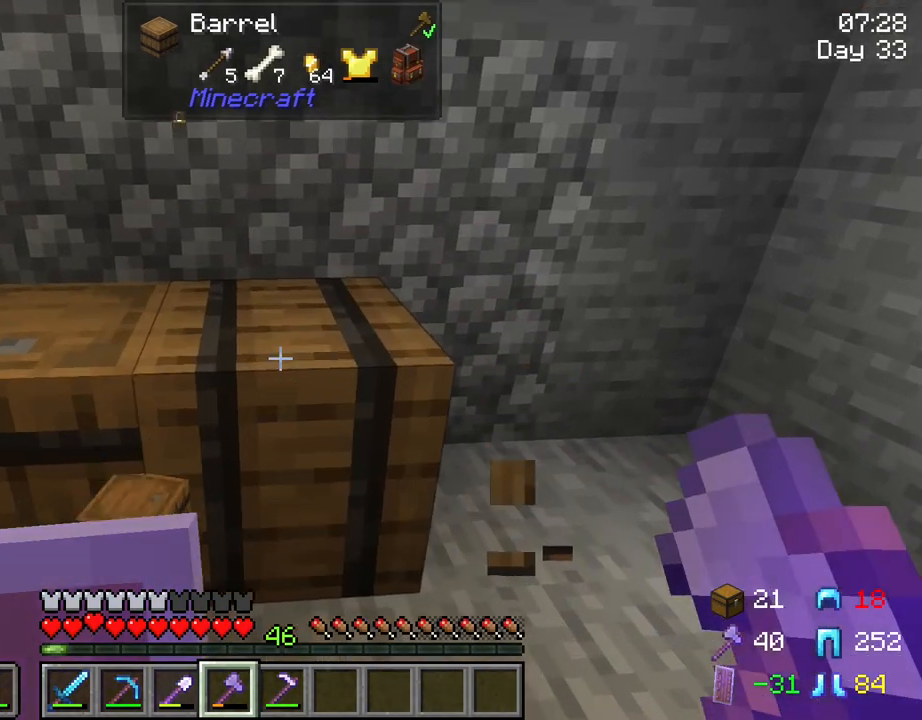
{"keys": [], "mouse": [], "mouse_move": "still", "events": [[134, "w", "up"], [217, "s", "down"], [467, "s", "up"]]}
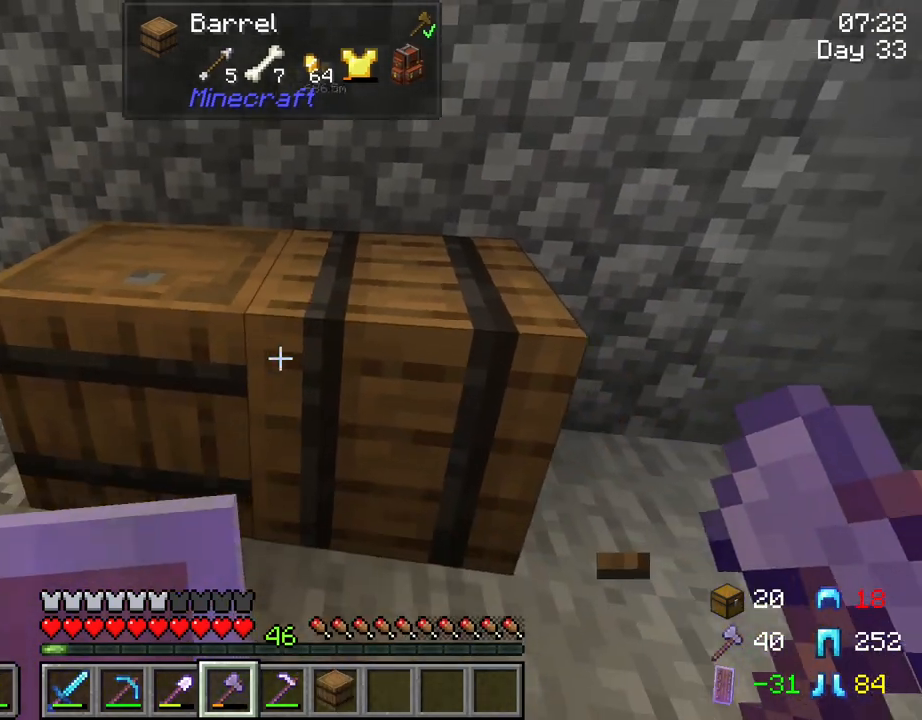
{"keys": [], "mouse": ["left"], "mouse_move": "still", "events": [[100, "mouse_left", "down"]]}
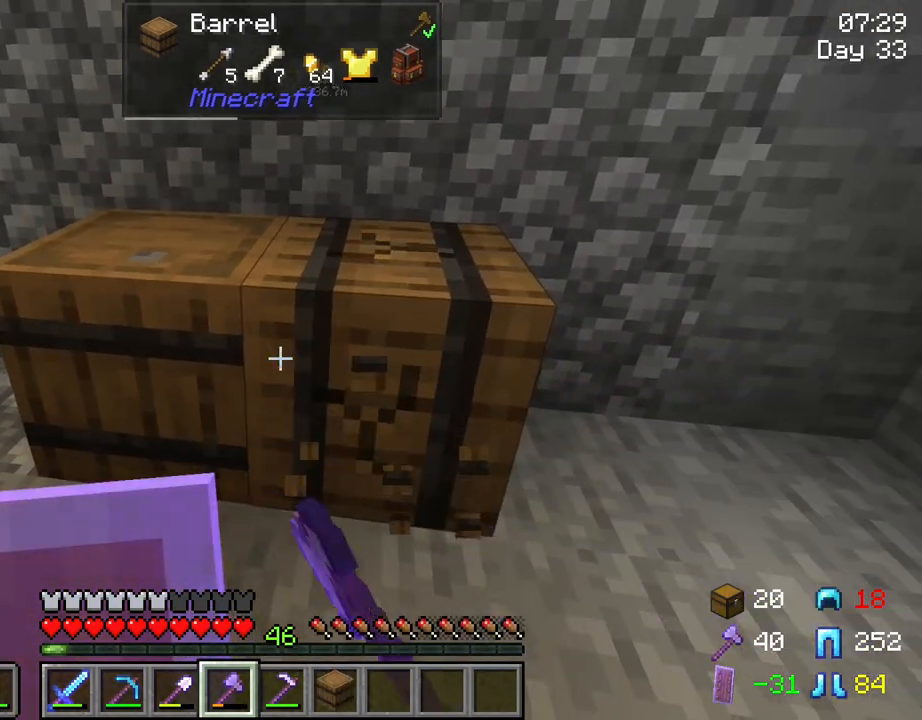
{"keys": [], "mouse": ["left"], "mouse_move": "still", "events": []}
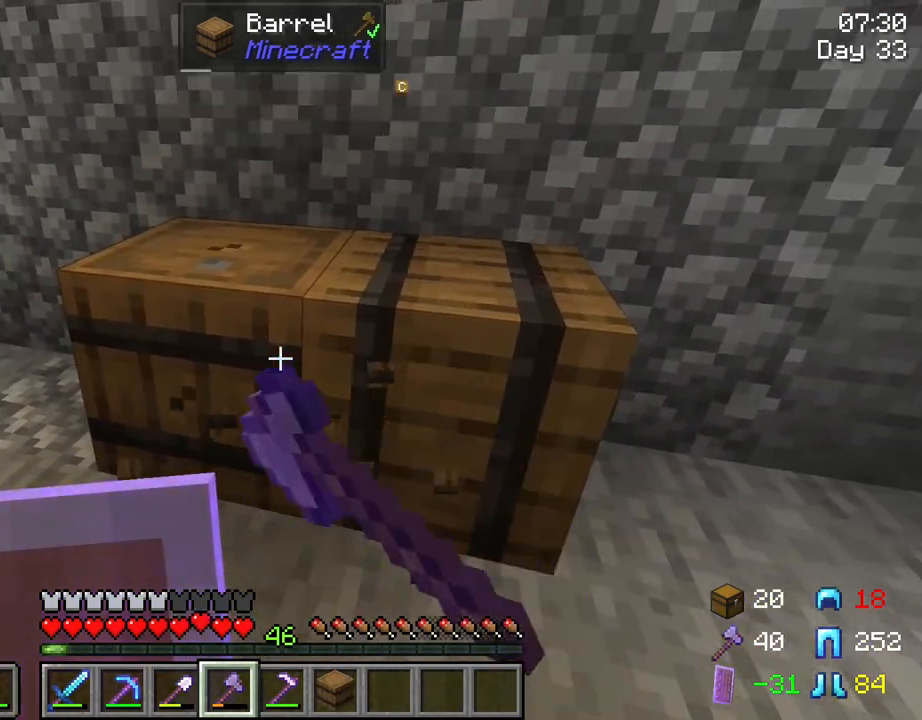
{"keys": [], "mouse": ["left"], "mouse_move": "still", "events": []}
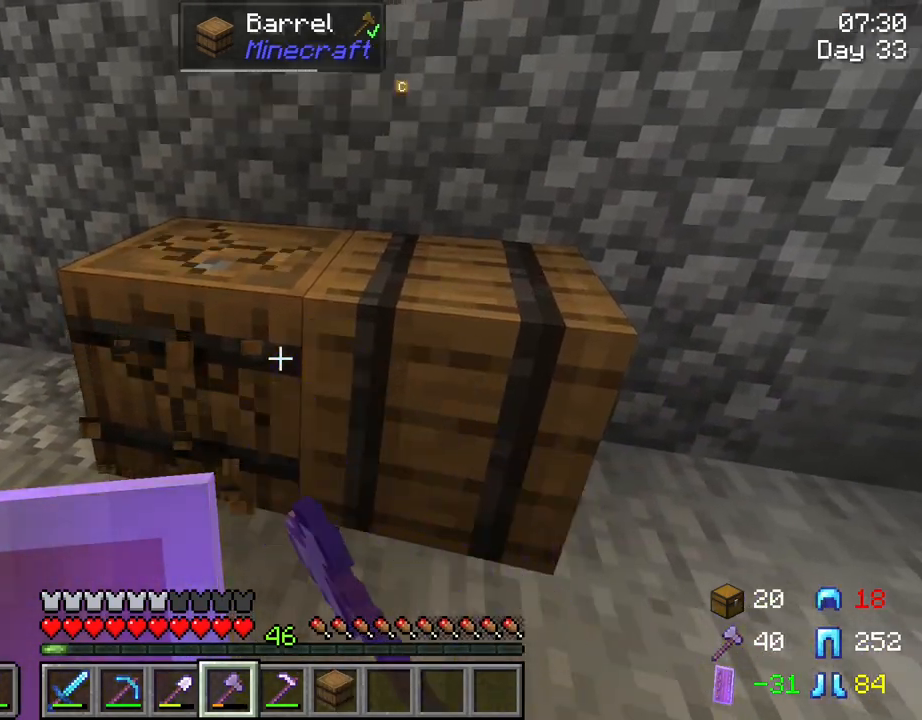
{"keys": [], "mouse": ["left"], "mouse_move": "still", "events": []}
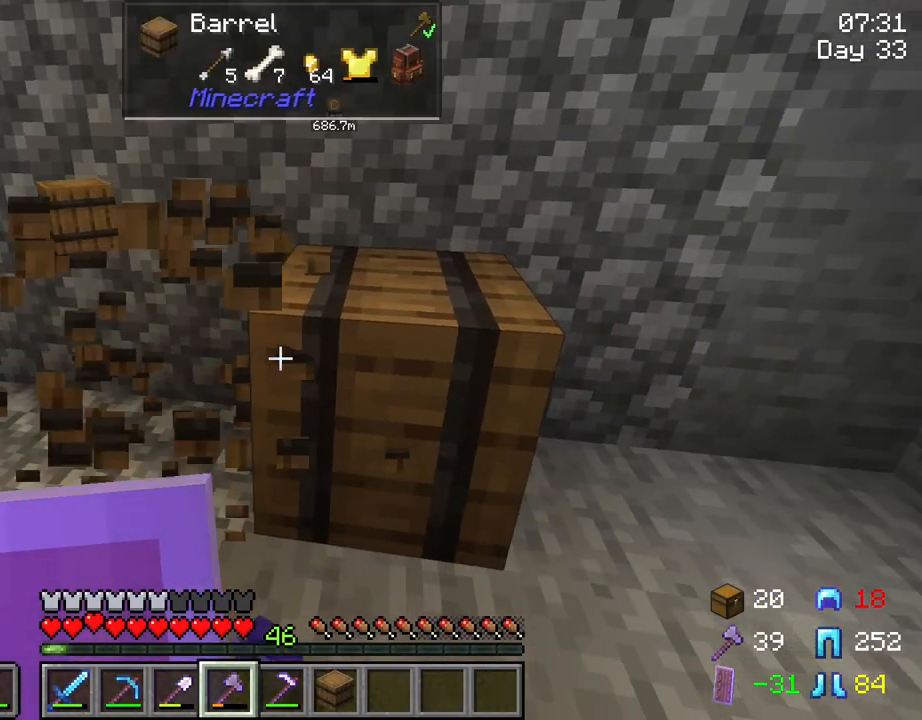
{"keys": [], "mouse": ["left"], "mouse_move": "still", "events": []}
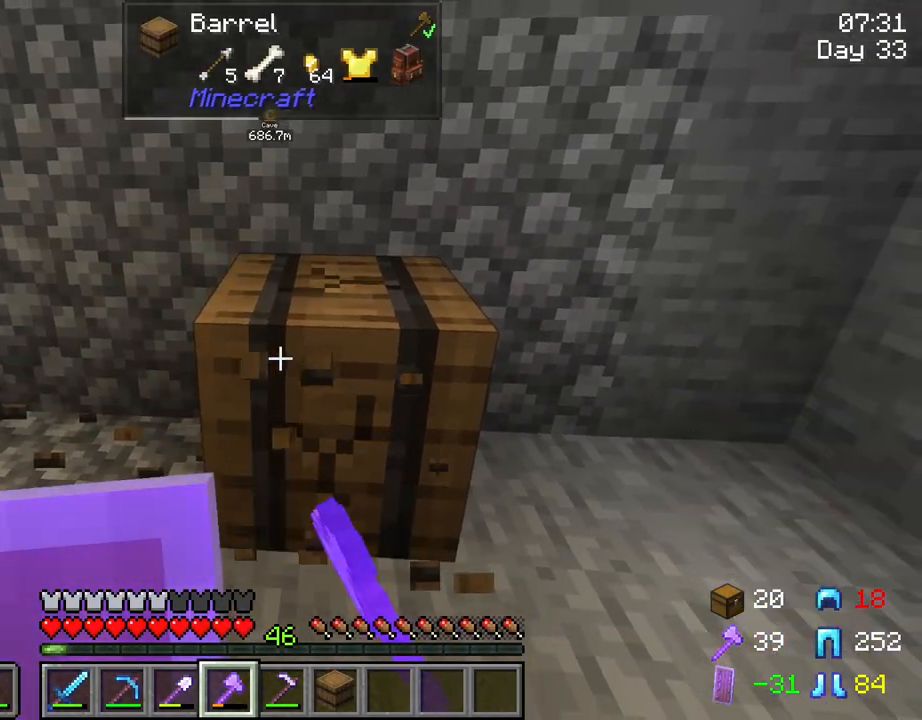
{"keys": [], "mouse": ["left"], "mouse_move": "still", "events": []}
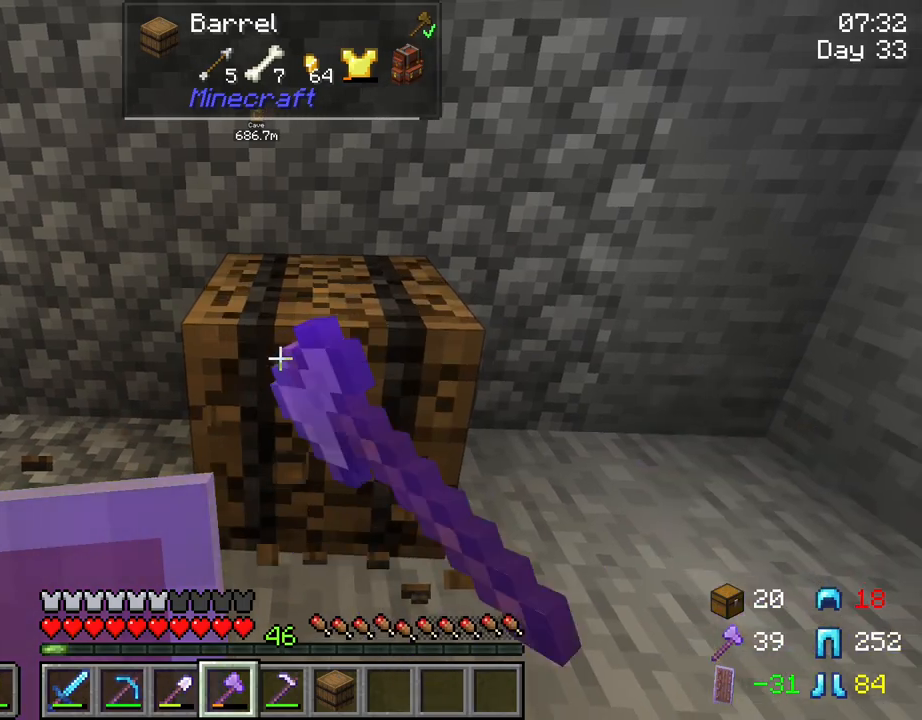
{"keys": [], "mouse": [], "mouse_move": "still", "events": [[384, "mouse_left", "up"]]}
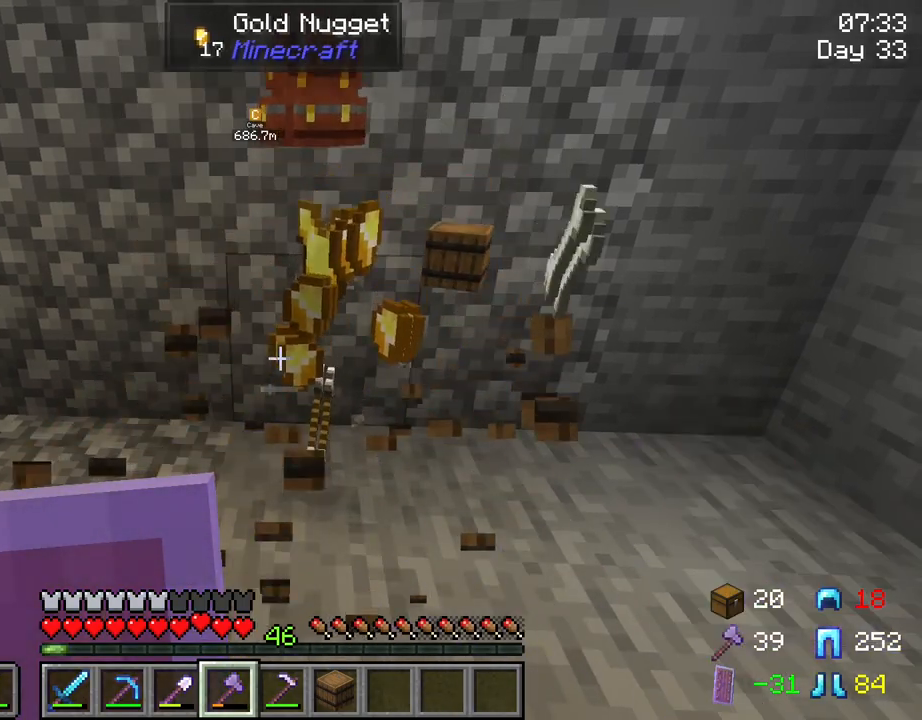
{"keys": ["a", "w"], "mouse": [], "mouse_move": "still", "events": [[350, "a", "down"], [400, "w", "down"]]}
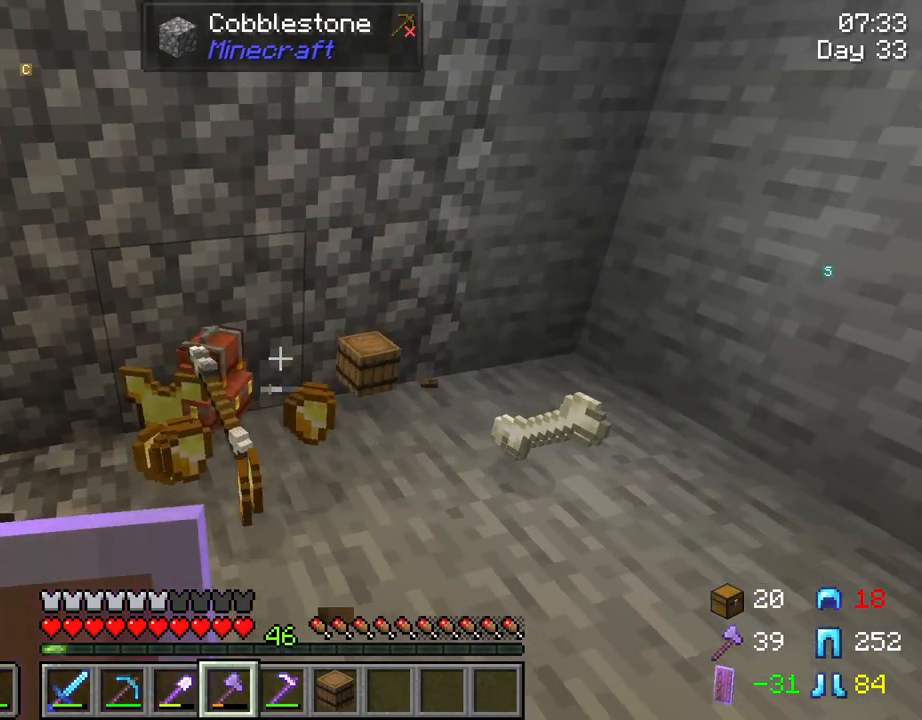
{"keys": ["w"], "mouse": [], "mouse_move": "still", "events": [[217, "a", "up"], [317, "d", "down"], [467, "d", "up"]]}
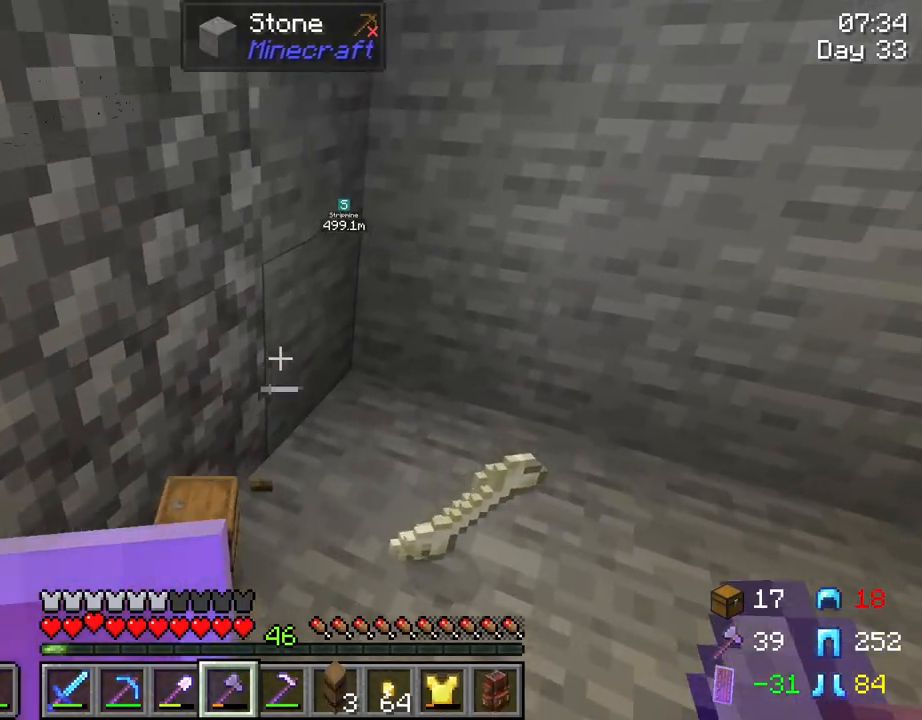
{"keys": [], "mouse": [], "mouse_move": "still", "events": [[200, "w", "up"]]}
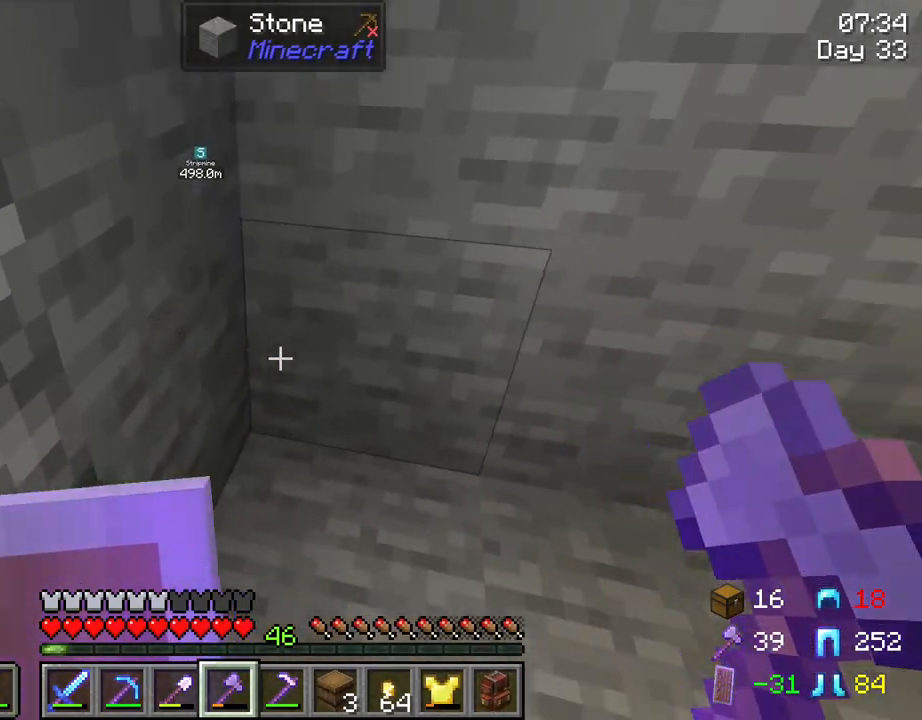
{"keys": ["a"], "mouse": ["wheel"], "mouse_move": "still", "events": [[17, "mouse_wheel", "down"], [67, "mouse_wheel", "up"], [117, "mouse_wheel", "down"], [167, "mouse_wheel", "up"], [400, "a", "down"], [500, "mouse_wheel", "down"]]}
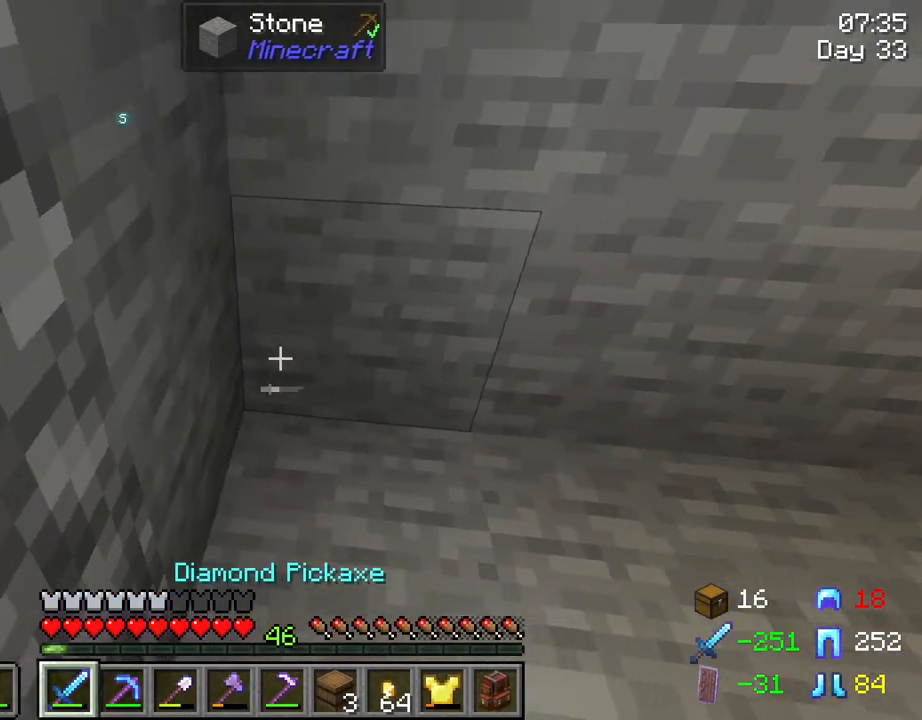
{"keys": [], "mouse": [], "mouse_move": "still", "events": [[84, "a", "up"], [134, "mouse_wheel", "up"]]}
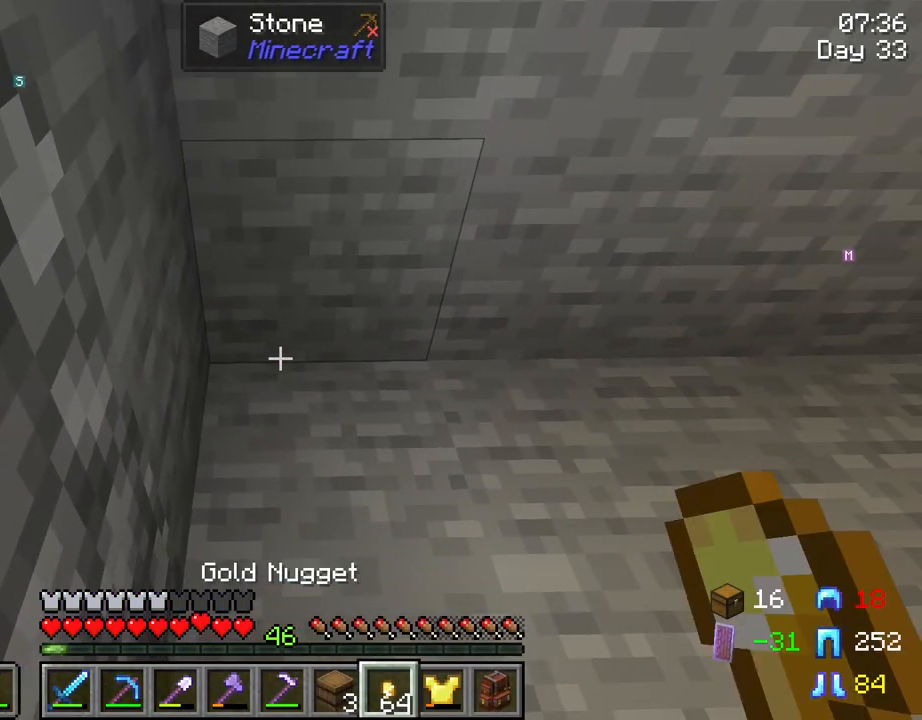
{"keys": ["d"], "mouse": [], "mouse_move": "still", "events": [[50, "mouse_wheel", "down"], [100, "mouse_wheel", "up"], [250, "mouse_right", "down"], [334, "mouse_right", "up"], [467, "d", "down"]]}
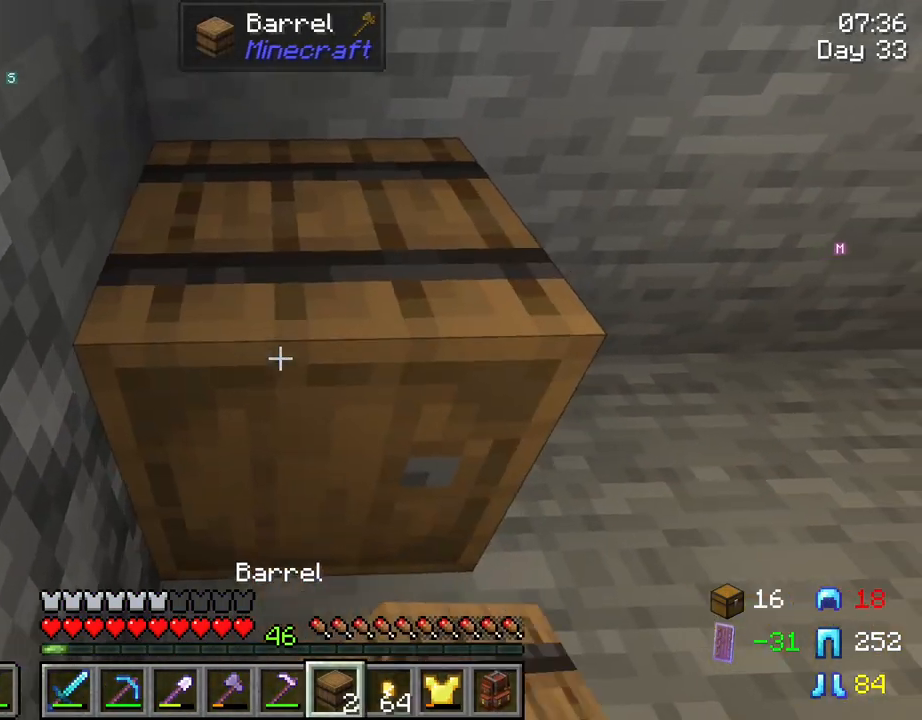
{"keys": [], "mouse": [], "mouse_move": "still", "events": [[217, "d", "up"], [300, "mouse_right", "down"], [400, "mouse_right", "up"]]}
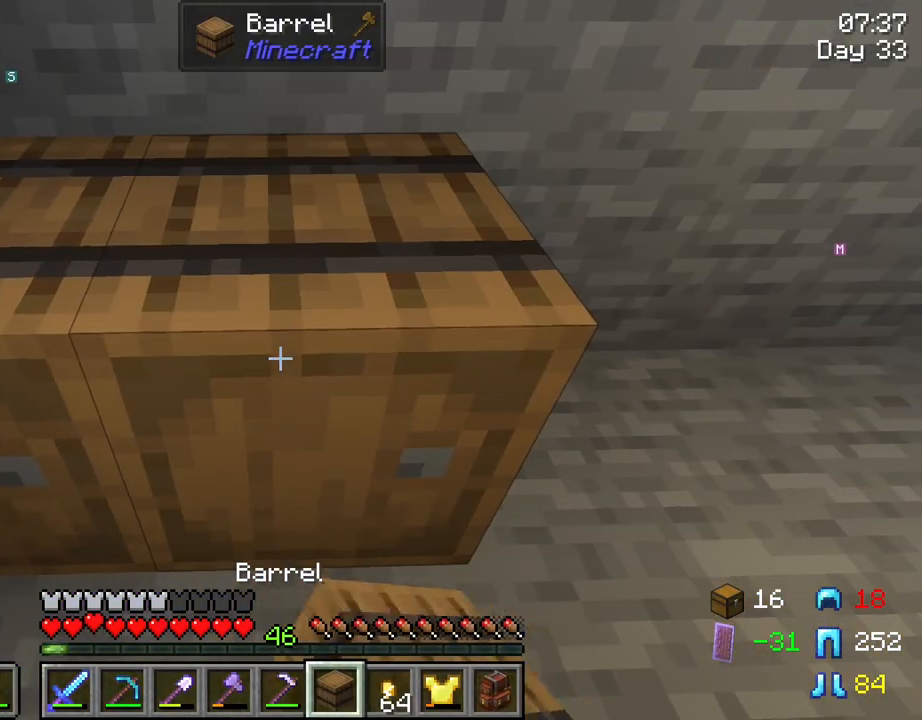
{"keys": [], "mouse": ["right"], "mouse_move": "right", "events": [[417, "mouse_right", "down"]]}
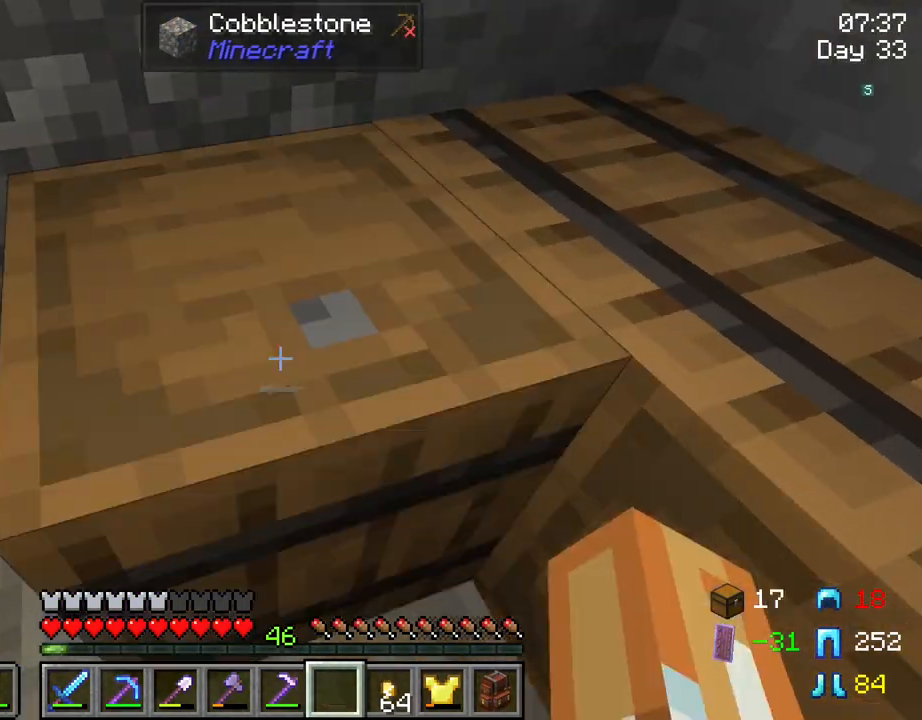
{"keys": ["s"], "mouse": [], "mouse_move": "still", "events": [[50, "mouse_right", "up"], [250, "d", "down"], [384, "d", "up"], [467, "s", "down"]]}
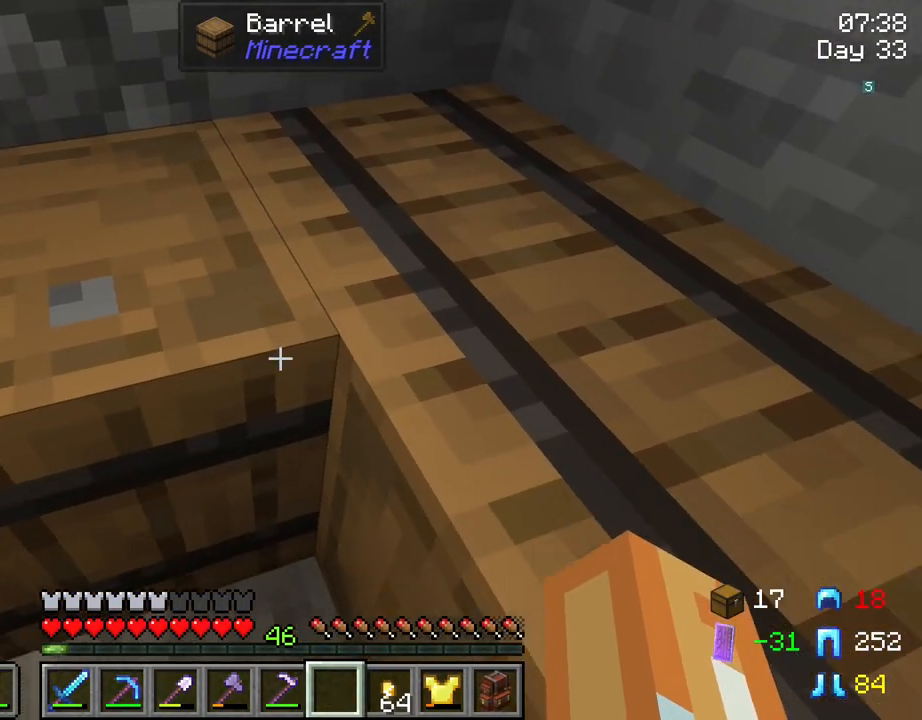
{"keys": [], "mouse": [], "mouse_move": "still", "events": [[167, "s", "up"]]}
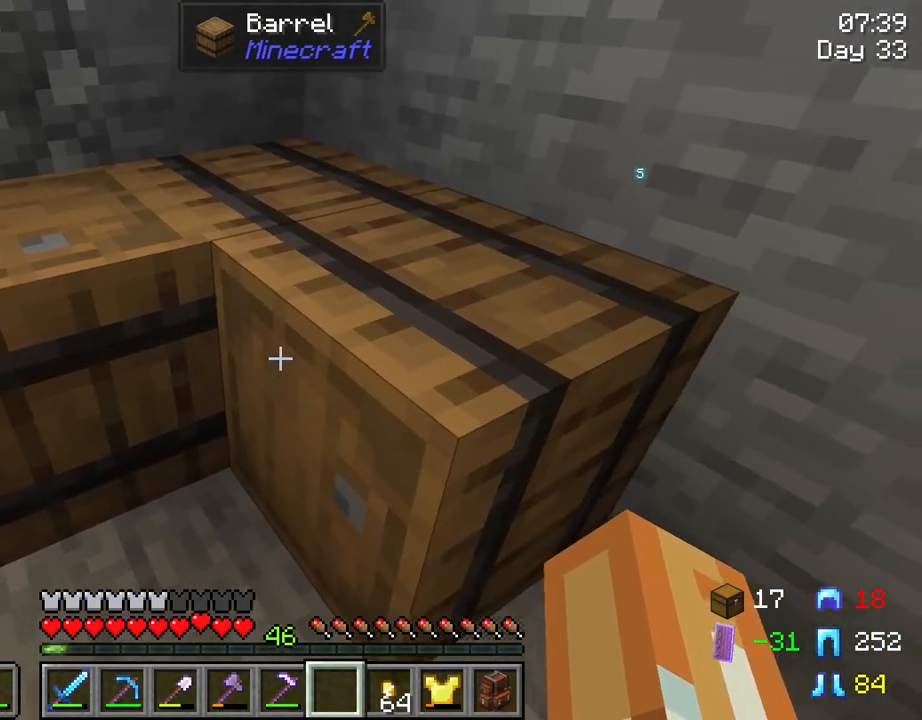
{"keys": [], "mouse": [], "mouse_move": "still", "events": [[367, "mouse_right", "down"], [500, "mouse_right", "up"]]}
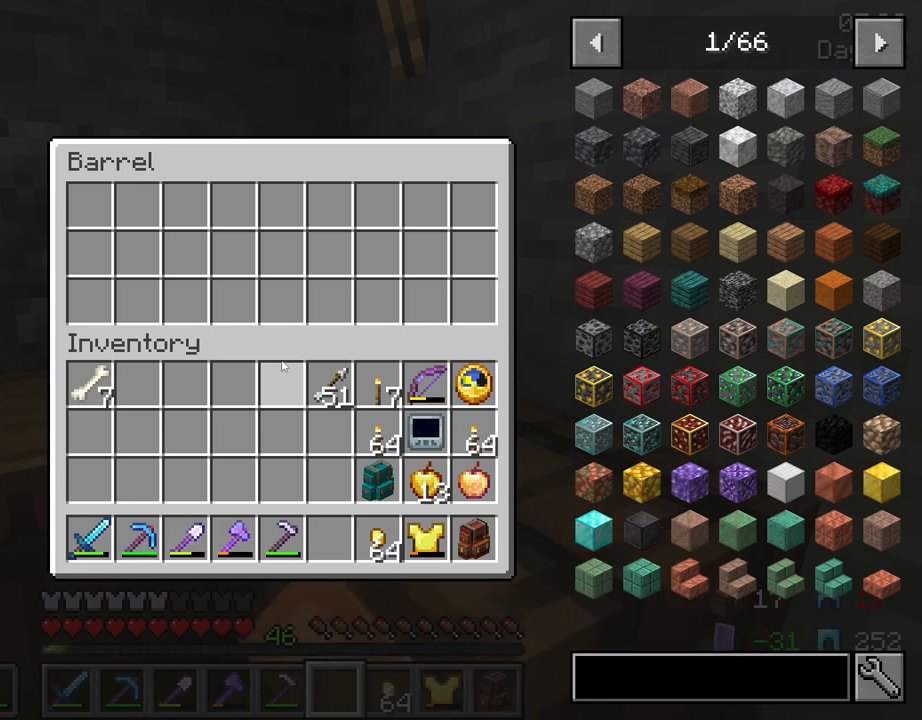
{"keys": ["shift"], "mouse": [], "mouse_move": "down-right", "events": [[384, "shift", "down"]]}
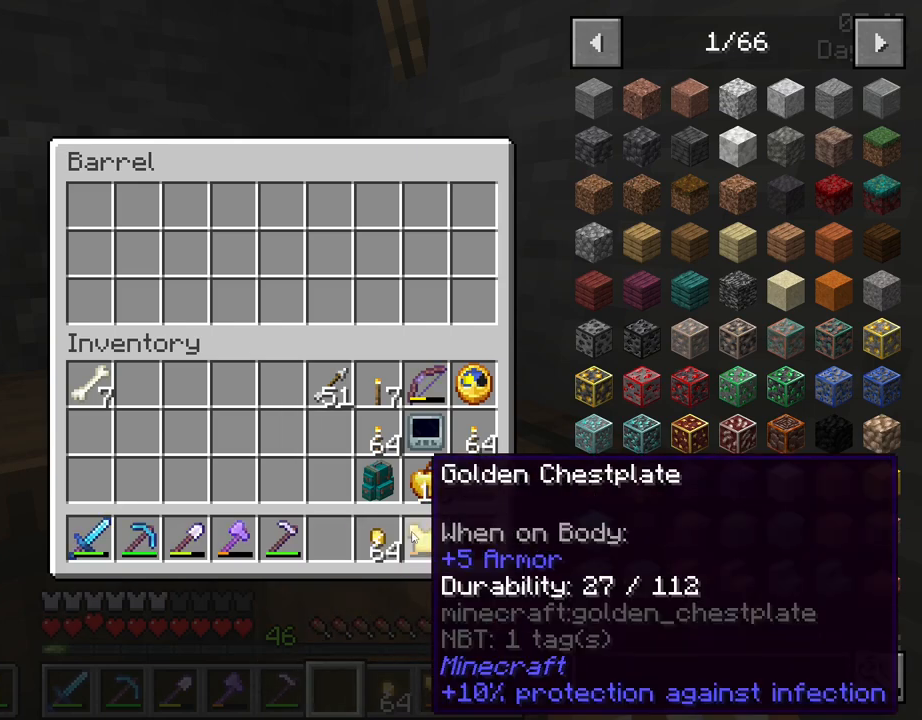
{"keys": ["shift"], "mouse": ["left"], "mouse_move": "up", "events": [[117, "mouse_left", "down"]]}
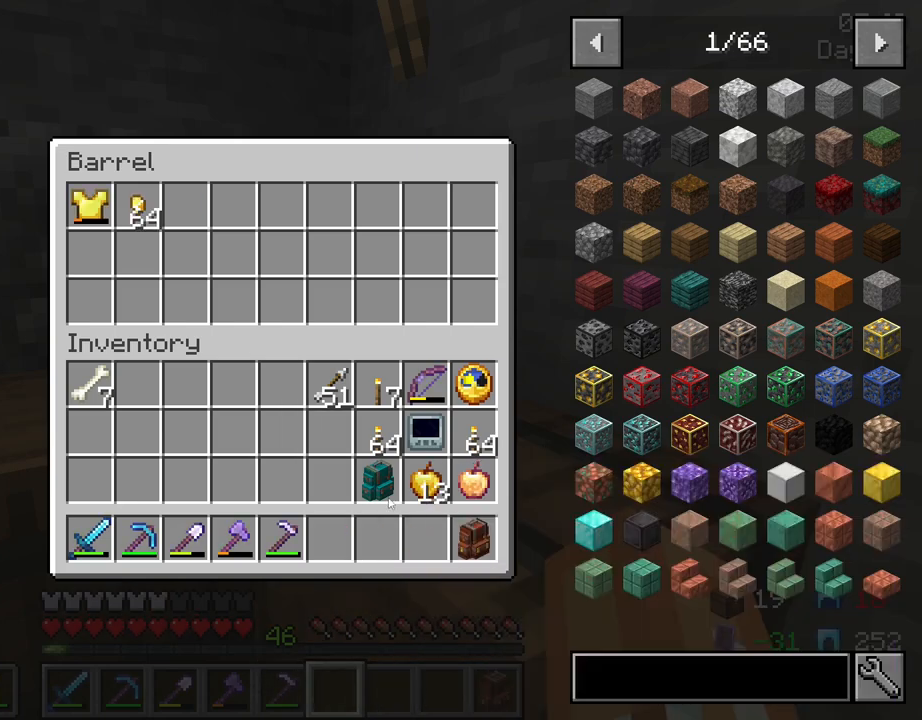
{"keys": ["shift"], "mouse": [], "mouse_move": "still", "events": [[500, "mouse_left", "up"]]}
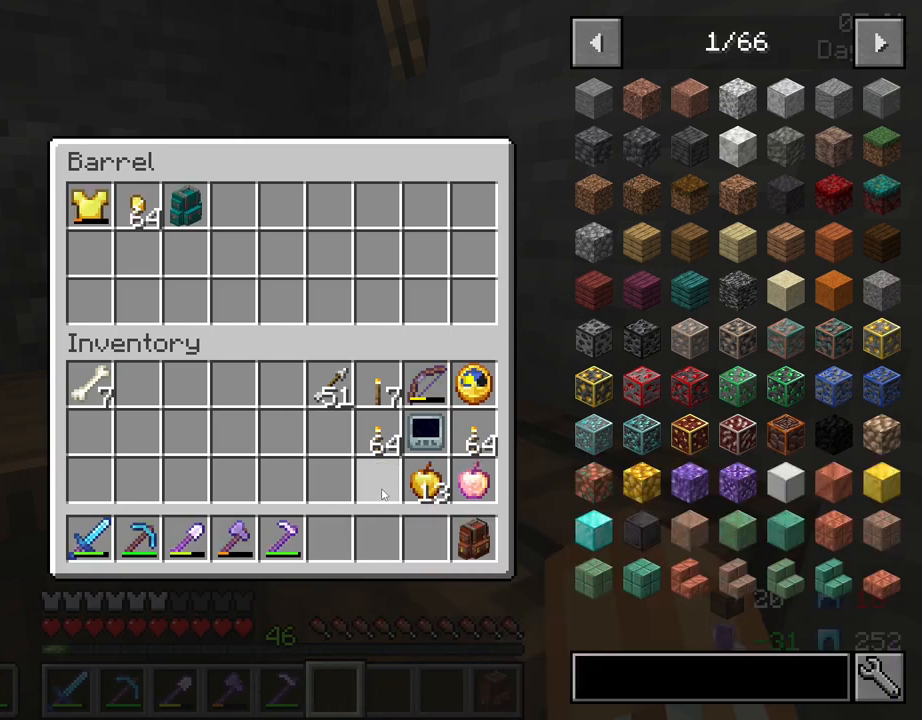
{"keys": ["shift"], "mouse": [], "mouse_move": "down-left", "events": []}
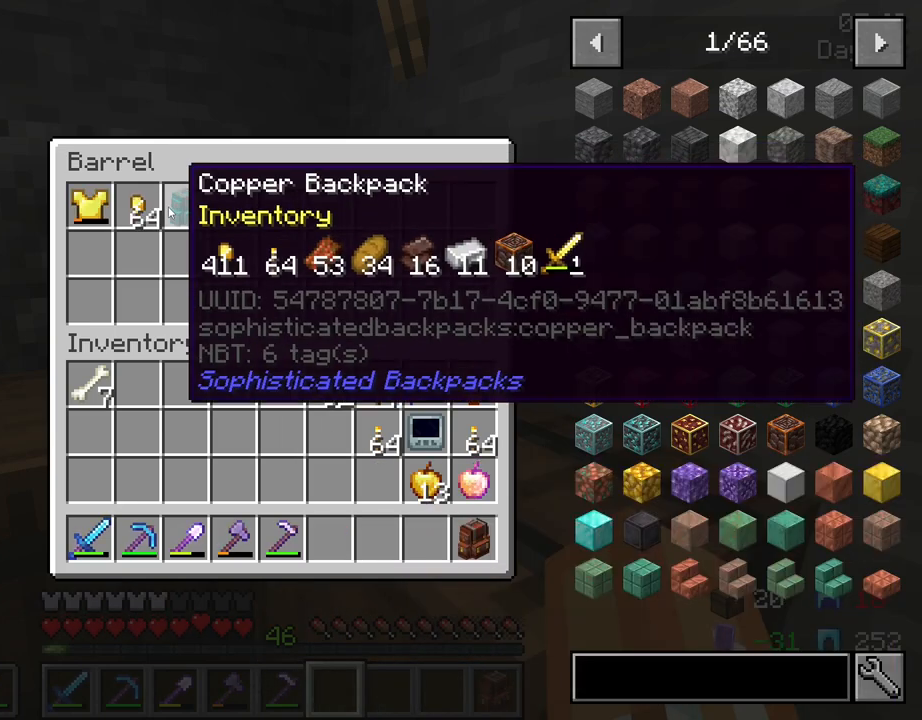
{"keys": ["shift"], "mouse": [], "mouse_move": "still", "events": []}
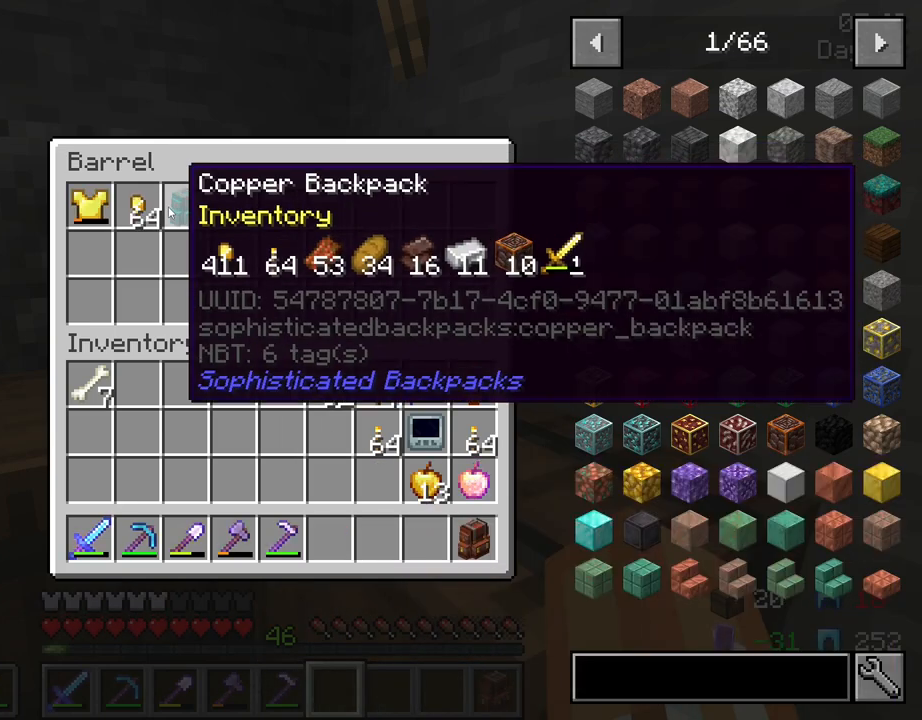
{"keys": ["shift"], "mouse": [], "mouse_move": "still", "events": [[34, "mouse_left", "down"], [84, "mouse_left", "up"]]}
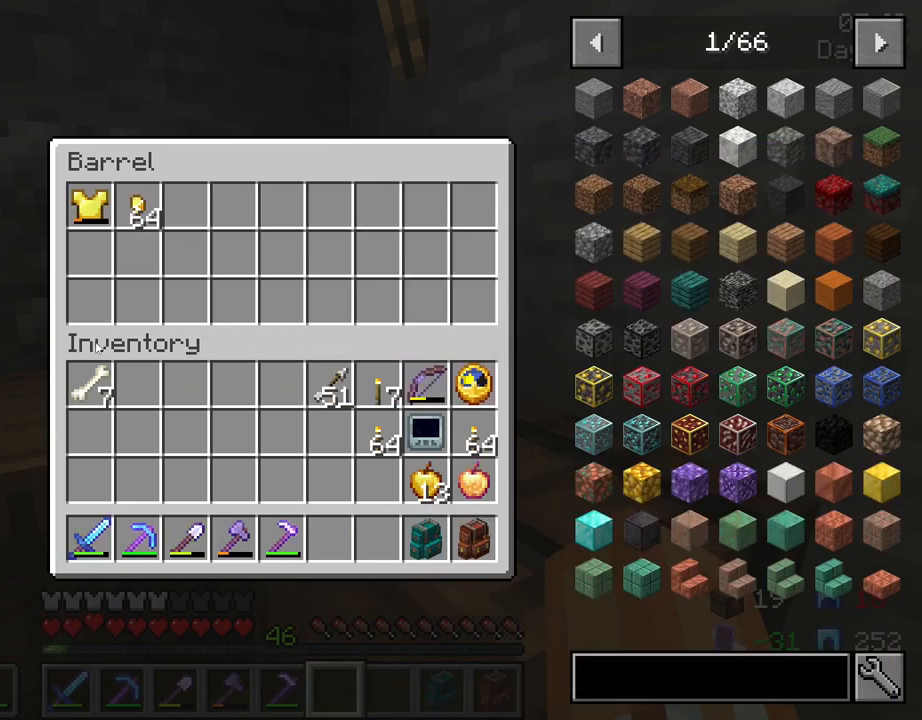
{"keys": ["shift"], "mouse": [], "mouse_move": "right", "events": [[150, "mouse_left", "down"], [234, "mouse_left", "up"]]}
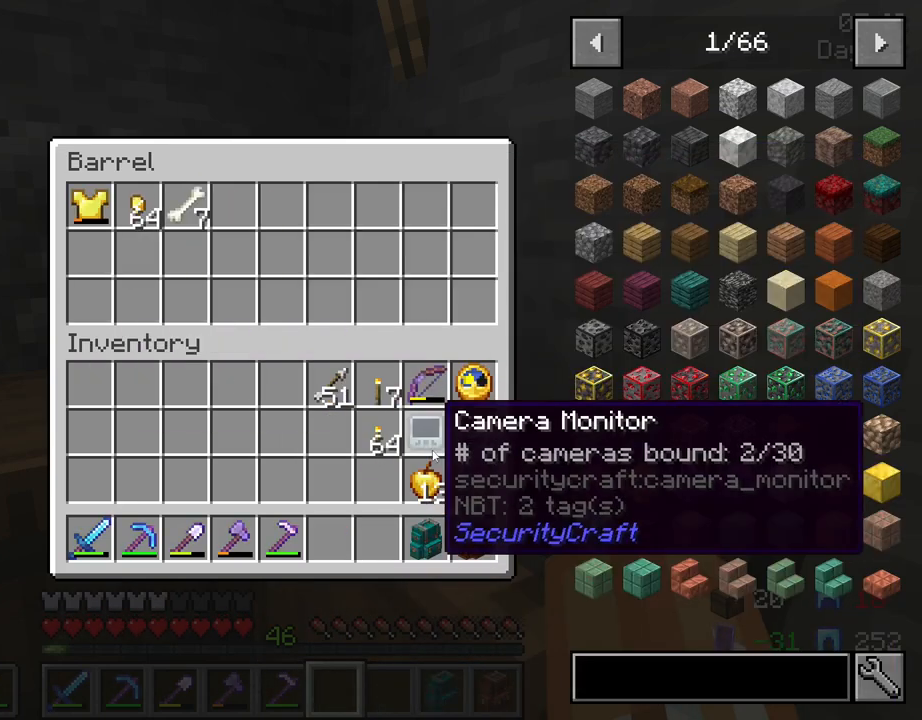
{"keys": ["shift"], "mouse": [], "mouse_move": "left", "events": []}